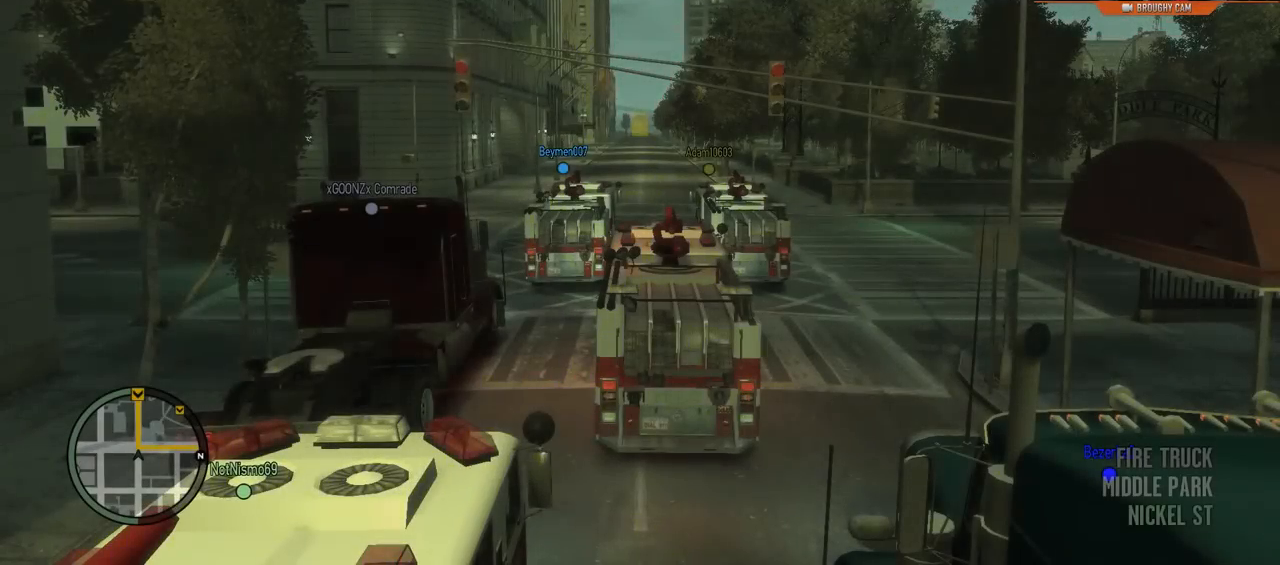
Gameplay with a controller (Xbox layout); each line is a JSON object with the inputs held at the frame after it. "events" lists button and stick changes between this image and that frame as [ms after this image, input, new state], when the widget could be followed in between.
{"buttons": [], "left_stick": "center", "right_stick": "center", "events": []}
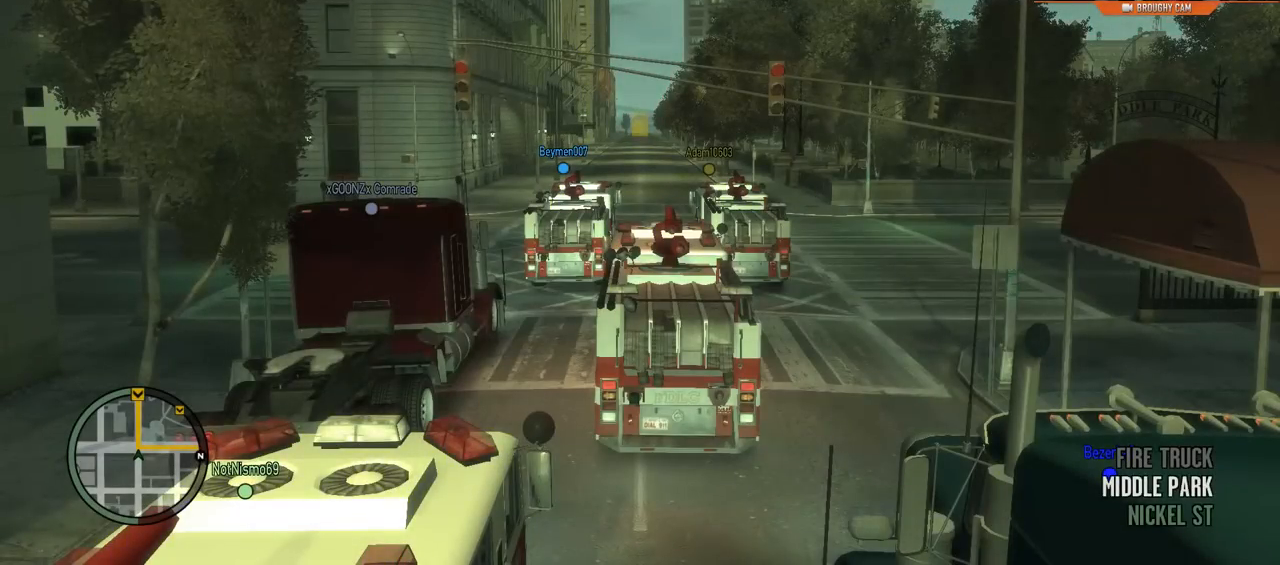
{"buttons": [], "left_stick": "center", "right_stick": "center", "events": []}
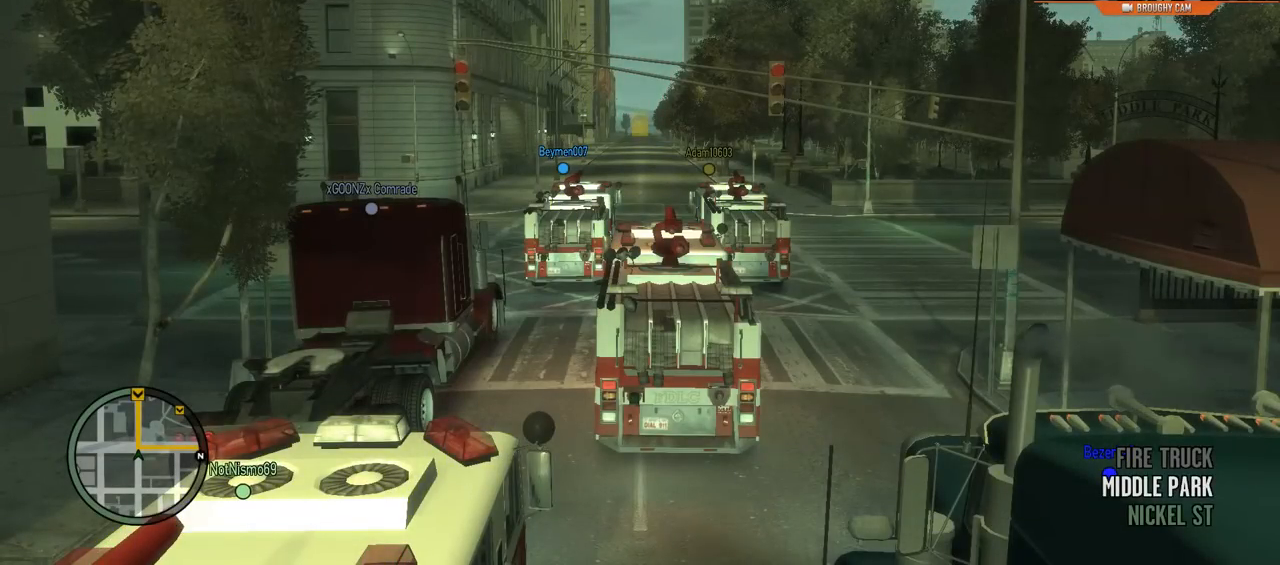
{"buttons": [], "left_stick": "center", "right_stick": "center", "events": []}
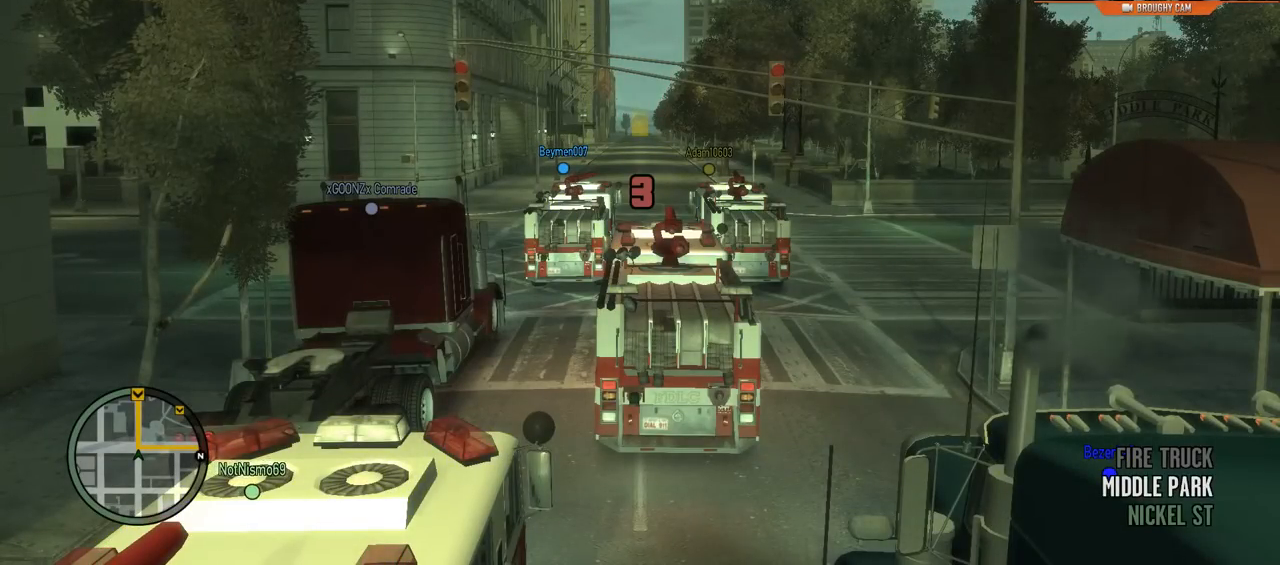
{"buttons": [], "left_stick": "center", "right_stick": "center", "events": []}
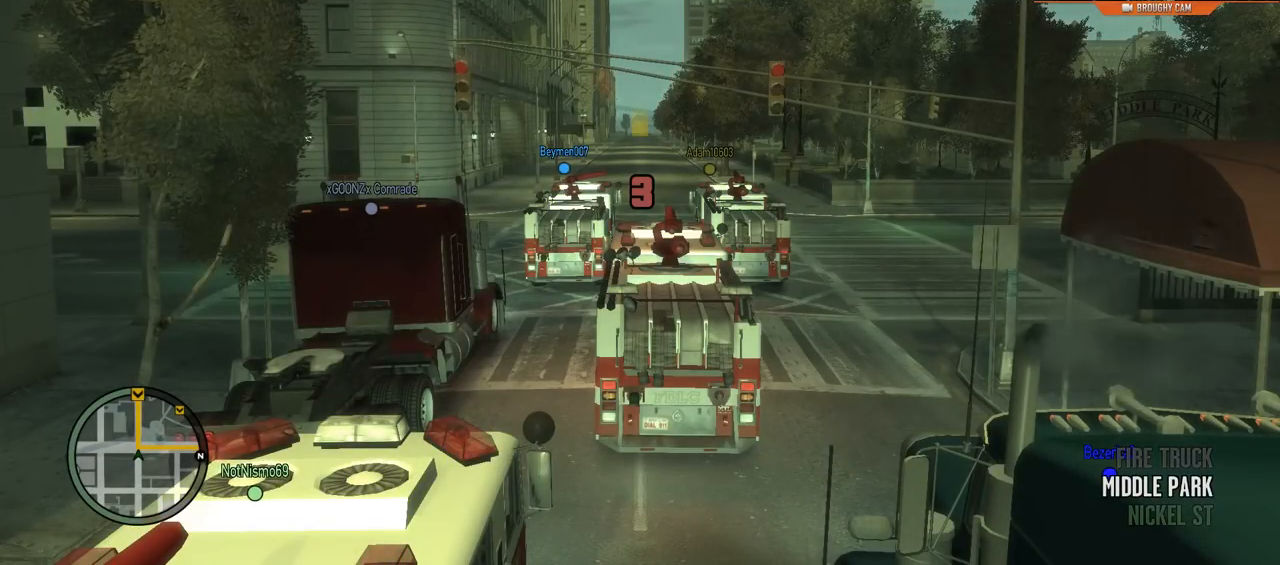
{"buttons": [], "left_stick": "center", "right_stick": "center", "events": []}
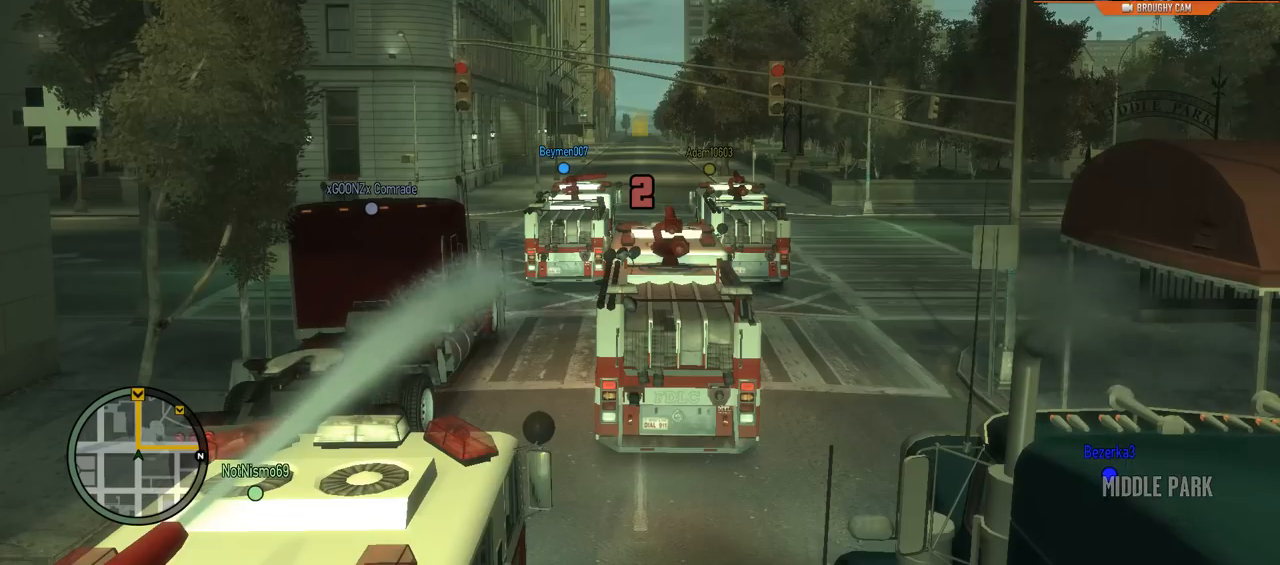
{"buttons": [], "left_stick": "center", "right_stick": "center", "events": []}
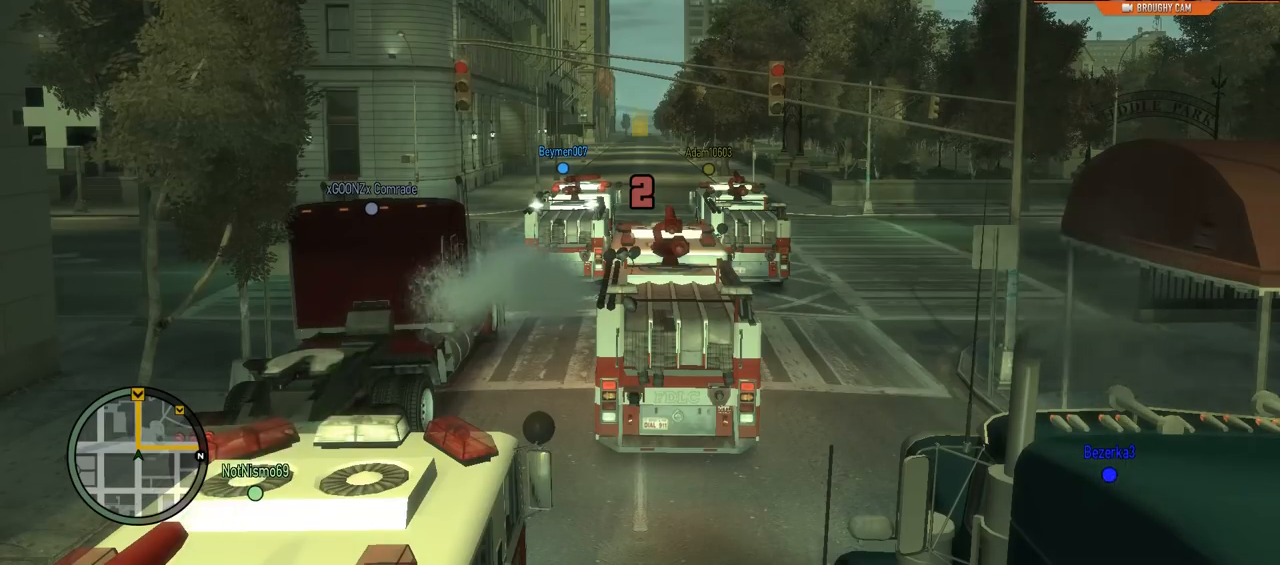
{"buttons": [], "left_stick": "center", "right_stick": "center", "events": []}
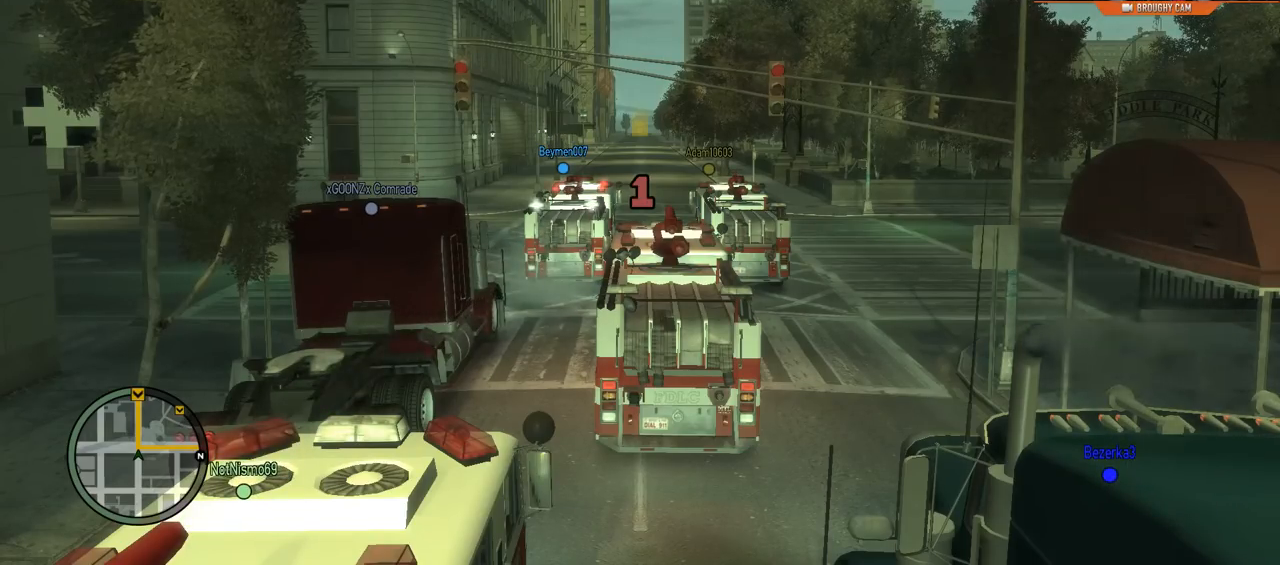
{"buttons": [], "left_stick": "center", "right_stick": "center", "events": []}
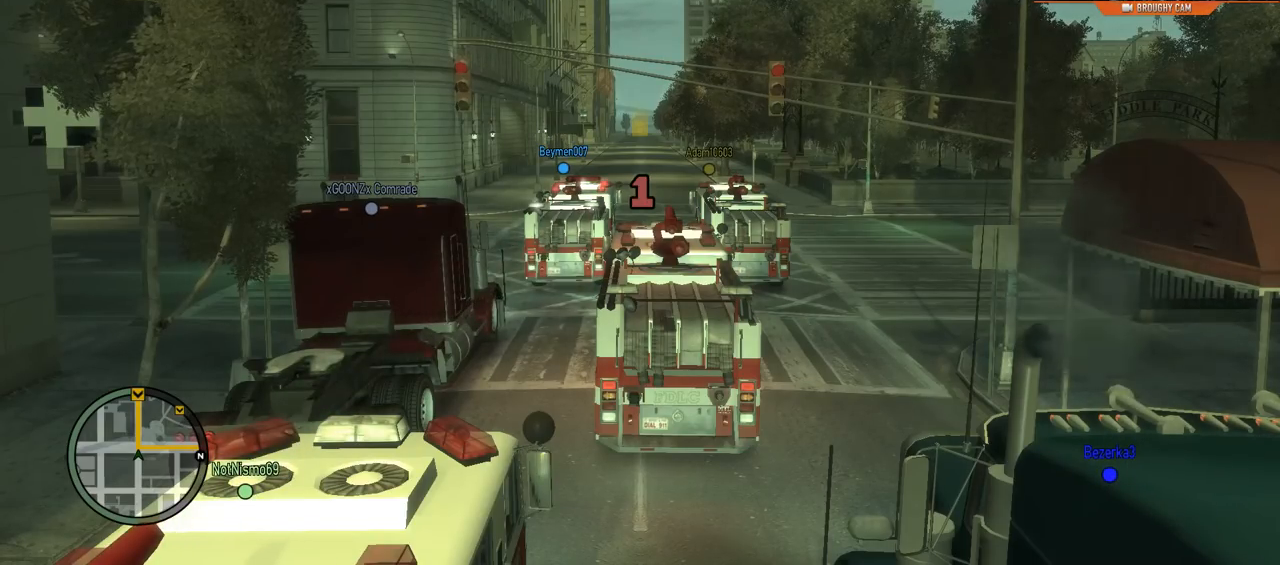
{"buttons": ["R2"], "left_stick": "center", "right_stick": "center", "events": [[401, "R2", "down"]]}
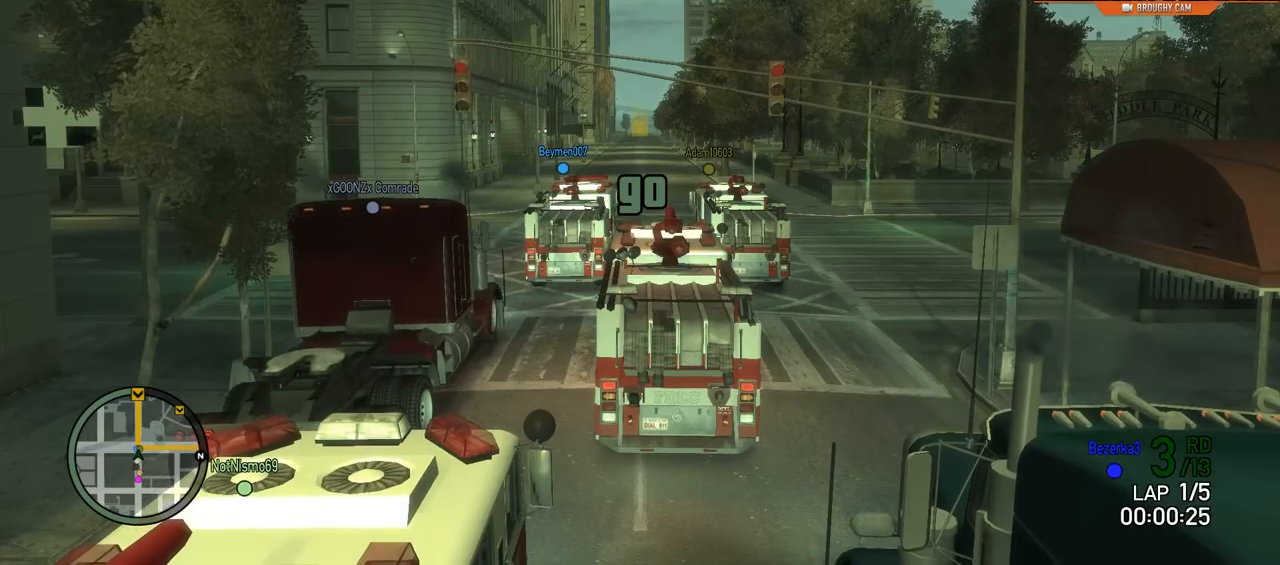
{"buttons": ["R2"], "left_stick": "center", "right_stick": "center", "events": []}
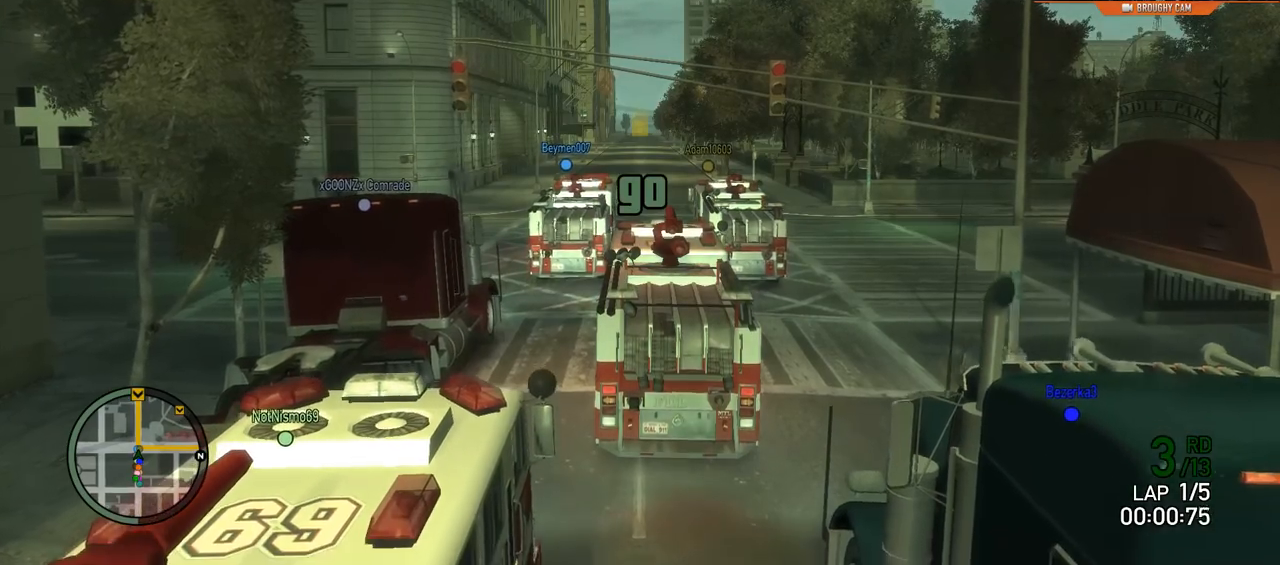
{"buttons": ["R2"], "left_stick": "center", "right_stick": "center", "events": []}
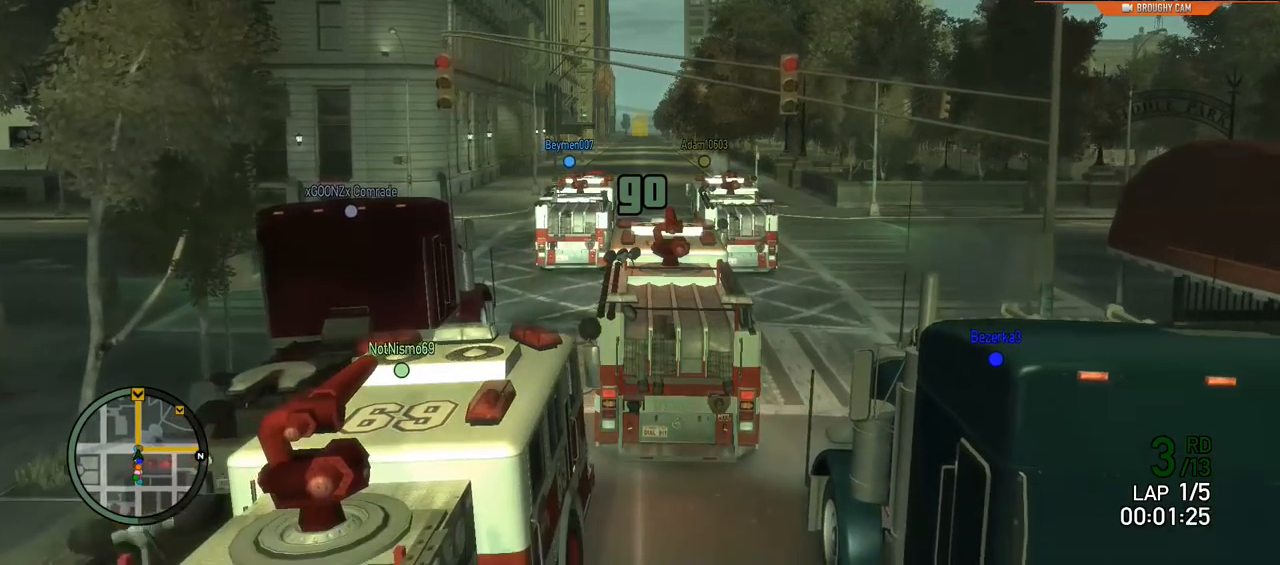
{"buttons": ["R2"], "left_stick": "center", "right_stick": "center", "events": []}
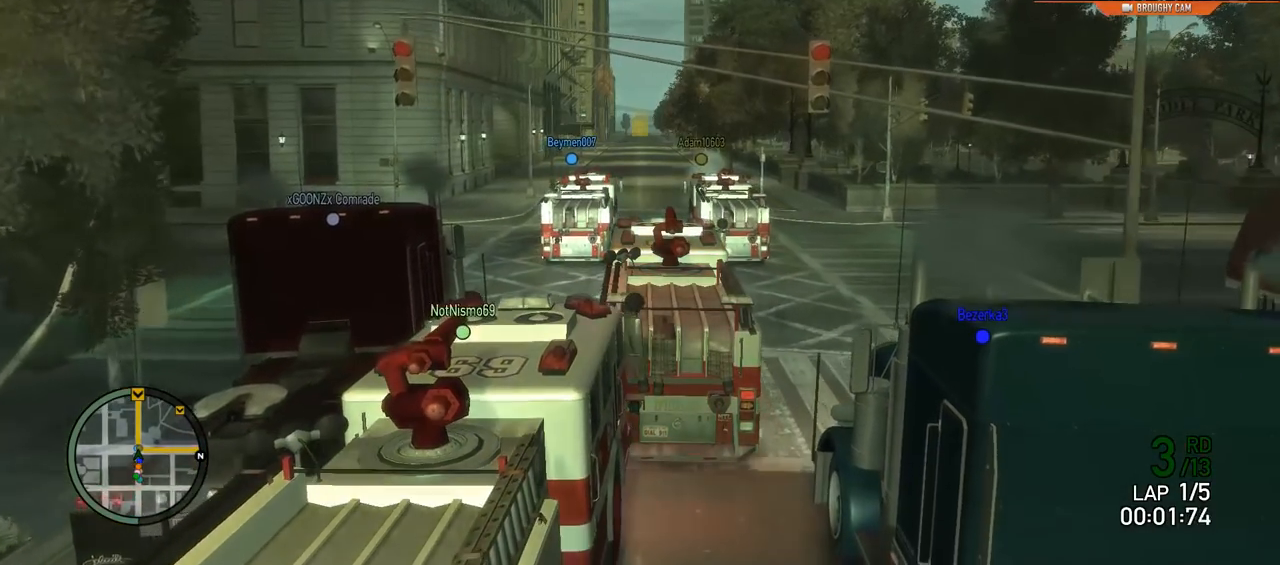
{"buttons": ["R2"], "left_stick": "center", "right_stick": "center", "events": []}
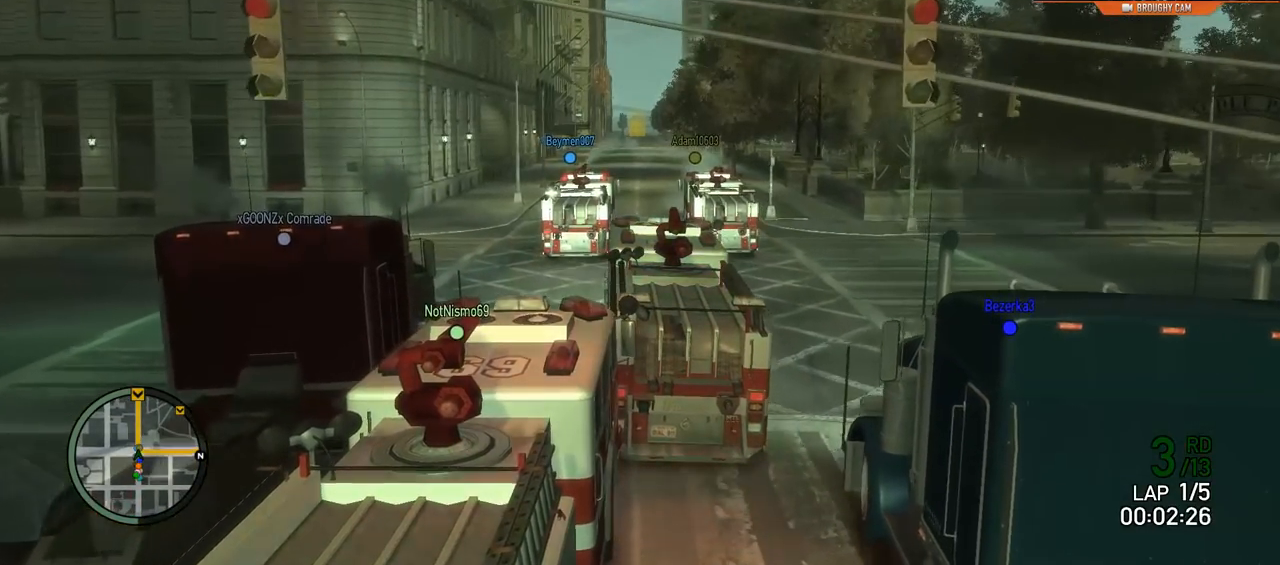
{"buttons": ["R2"], "left_stick": "right", "right_stick": "center", "events": [[367, "left_stick", "right"]]}
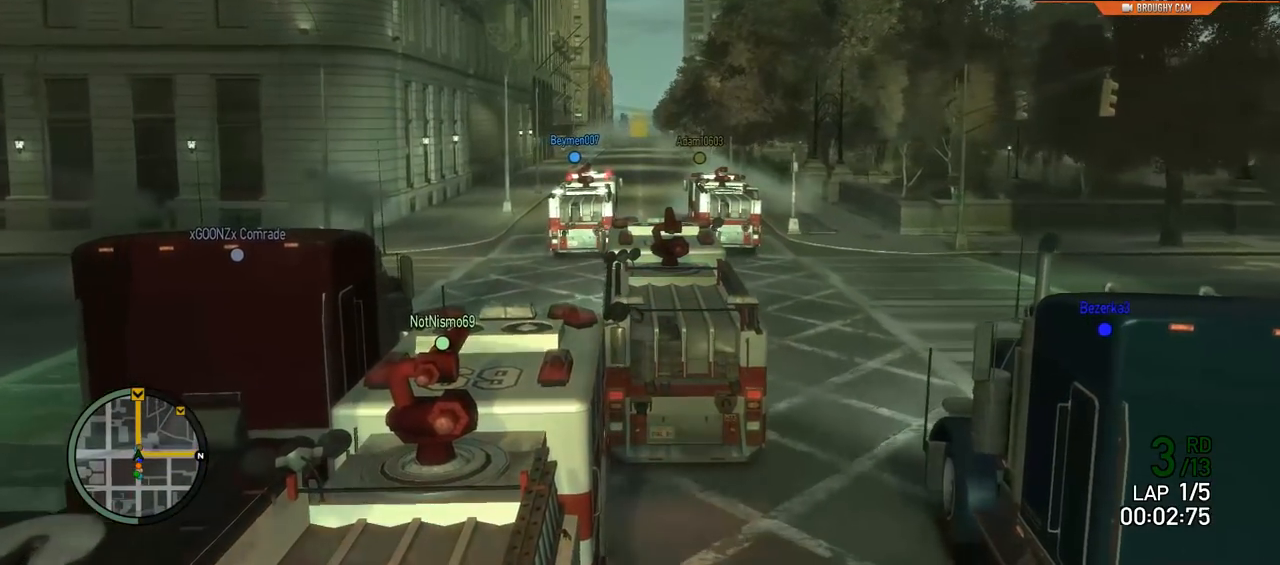
{"buttons": ["R2"], "left_stick": "center", "right_stick": "center", "events": [[34, "left_stick", "center"], [367, "left_stick", "right"], [467, "left_stick", "center"]]}
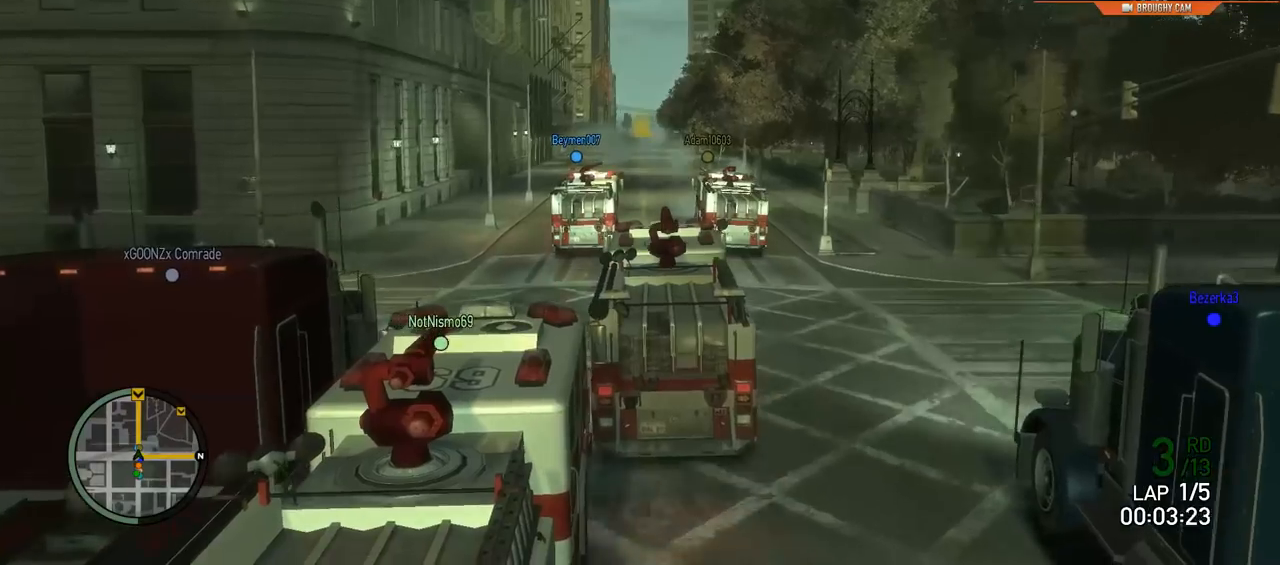
{"buttons": ["R2"], "left_stick": "center", "right_stick": "center", "events": [[233, "DPAD_LEFT", "down"], [333, "DPAD_LEFT", "up"]]}
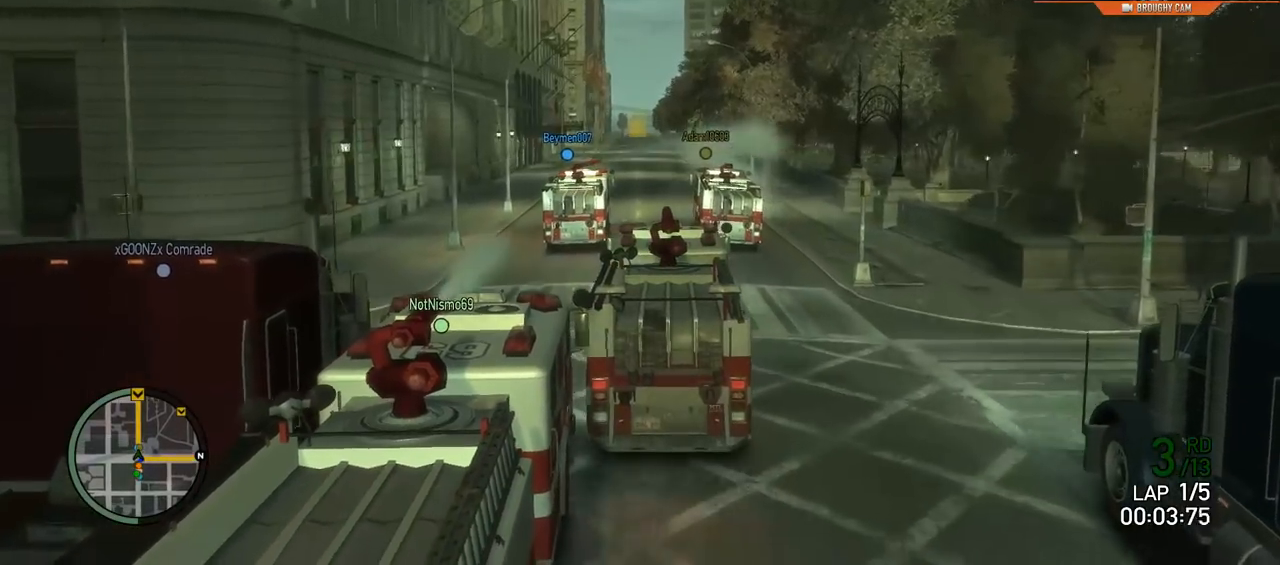
{"buttons": ["R2"], "left_stick": "center", "right_stick": "center", "events": [[134, "DPAD_LEFT", "down"], [217, "DPAD_LEFT", "up"], [317, "DPAD_LEFT", "down"], [451, "DPAD_LEFT", "up"]]}
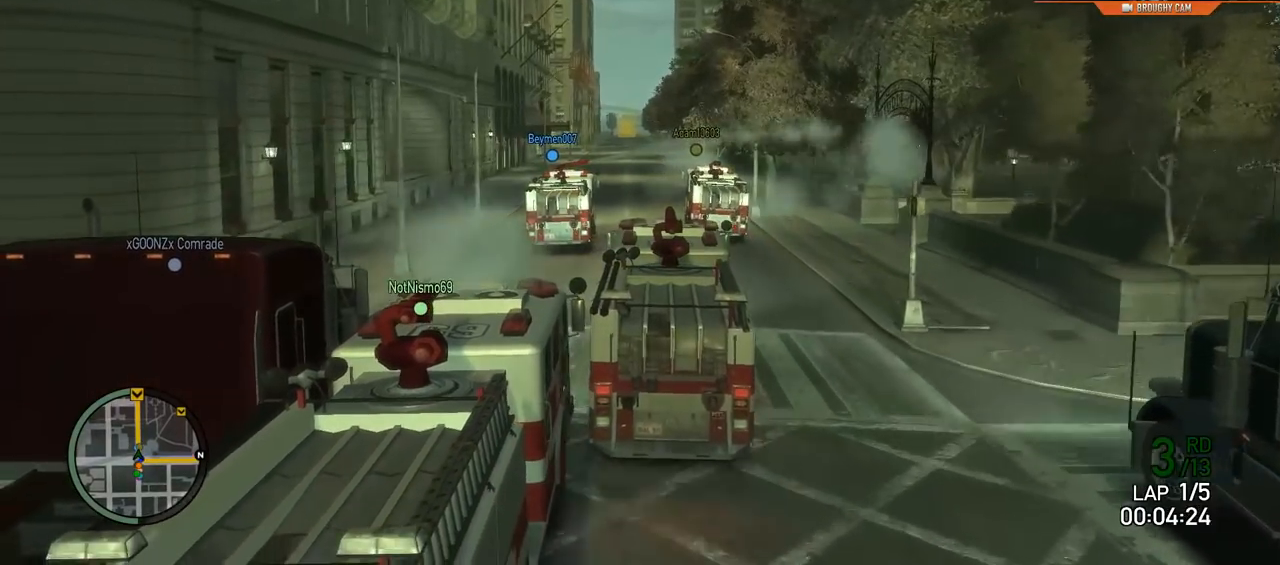
{"buttons": ["R2", "DPAD_LEFT"], "left_stick": "center", "right_stick": "center", "events": [[50, "DPAD_LEFT", "down"], [150, "DPAD_LEFT", "up"], [217, "DPAD_LEFT", "down"], [317, "DPAD_LEFT", "up"], [450, "DPAD_LEFT", "down"]]}
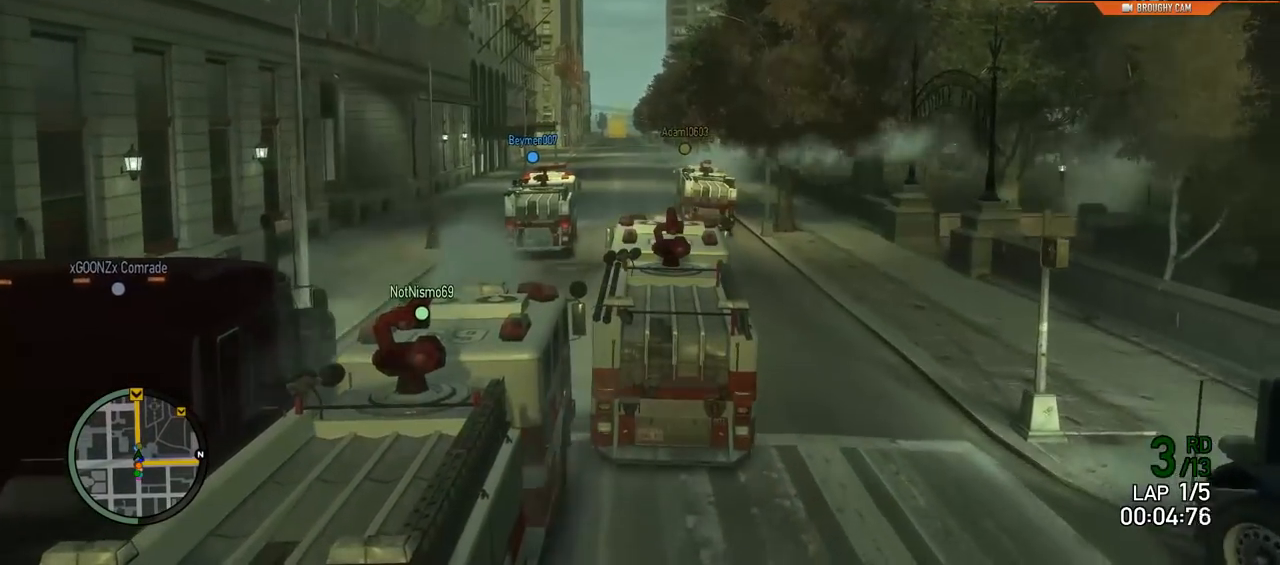
{"buttons": ["R2"], "left_stick": "center", "right_stick": "center", "events": [[17, "DPAD_LEFT", "up"], [317, "DPAD_LEFT", "down"], [451, "DPAD_LEFT", "up"]]}
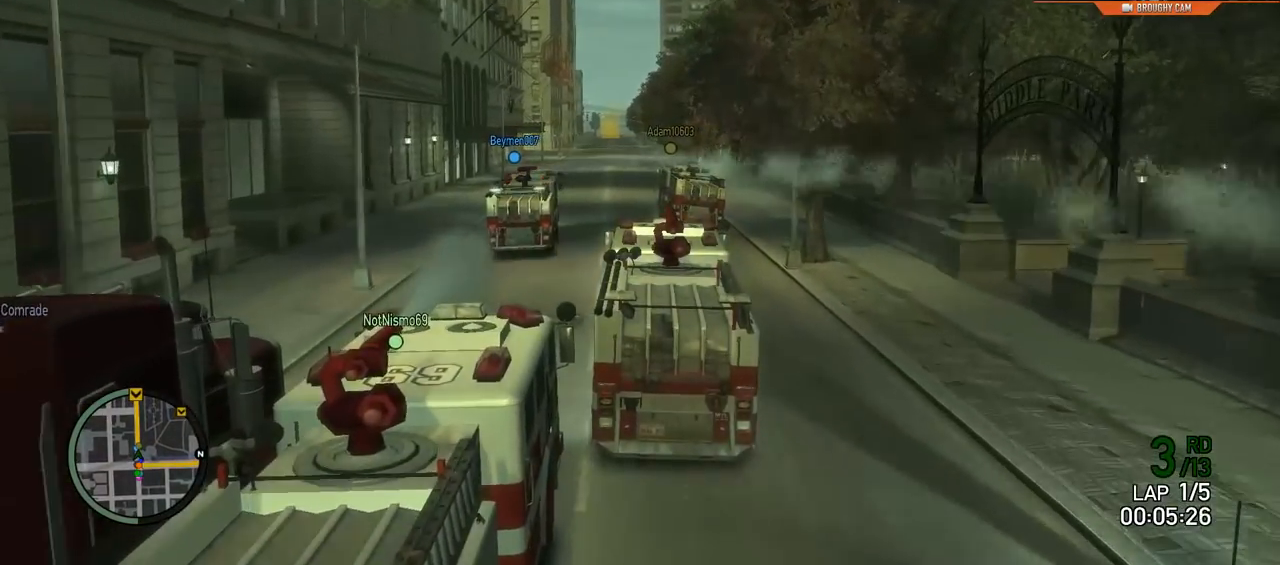
{"buttons": ["R2", "DPAD_LEFT"], "left_stick": "center", "right_stick": "center", "events": [[50, "DPAD_LEFT", "down"], [150, "DPAD_LEFT", "up"], [267, "DPAD_LEFT", "down"], [367, "DPAD_LEFT", "up"], [467, "DPAD_LEFT", "down"]]}
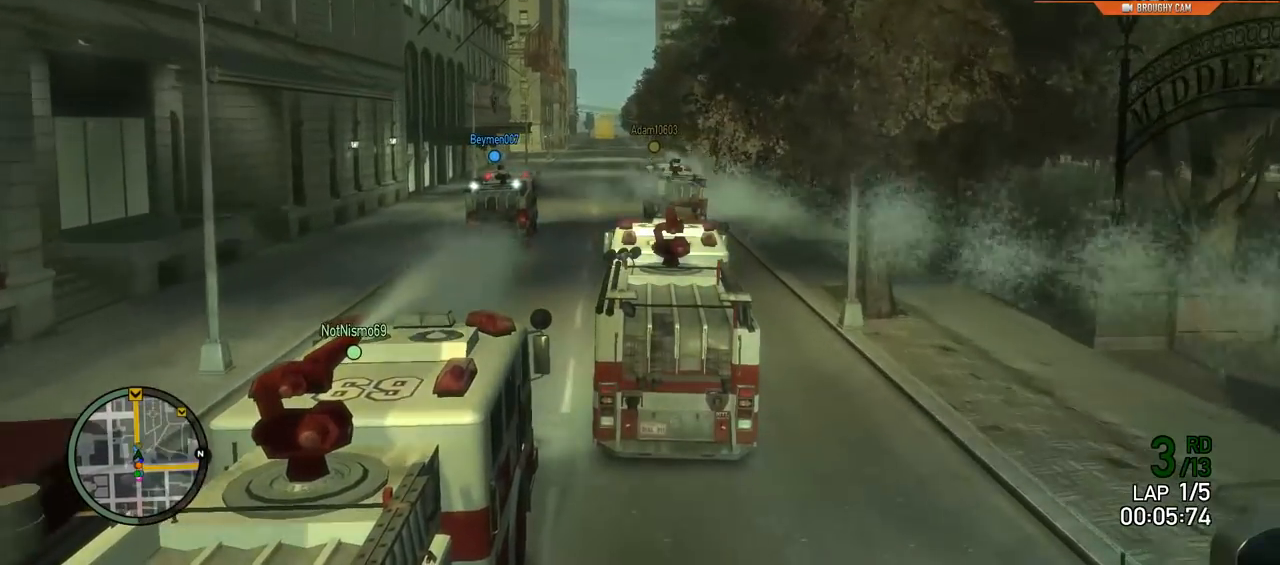
{"buttons": ["R2"], "left_stick": "center", "right_stick": "center", "events": [[67, "DPAD_LEFT", "up"], [334, "left_stick", "left"], [467, "left_stick", "center"]]}
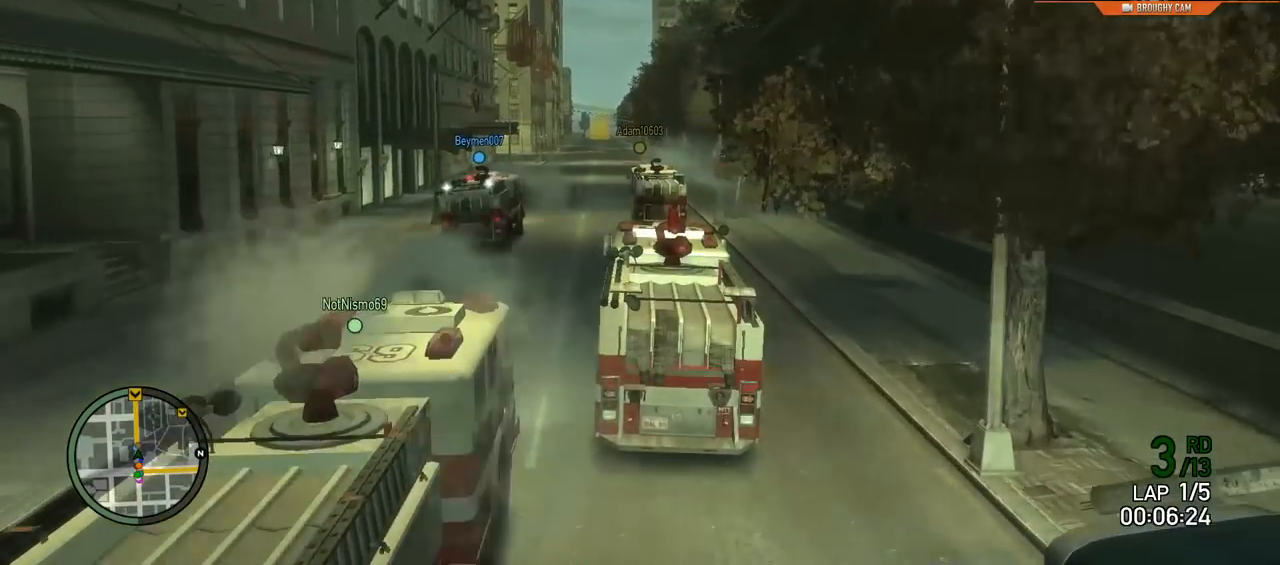
{"buttons": ["R2"], "left_stick": "center", "right_stick": "center", "events": [[133, "DPAD_LEFT", "down"], [233, "DPAD_LEFT", "up"], [367, "DPAD_LEFT", "down"], [500, "DPAD_LEFT", "up"]]}
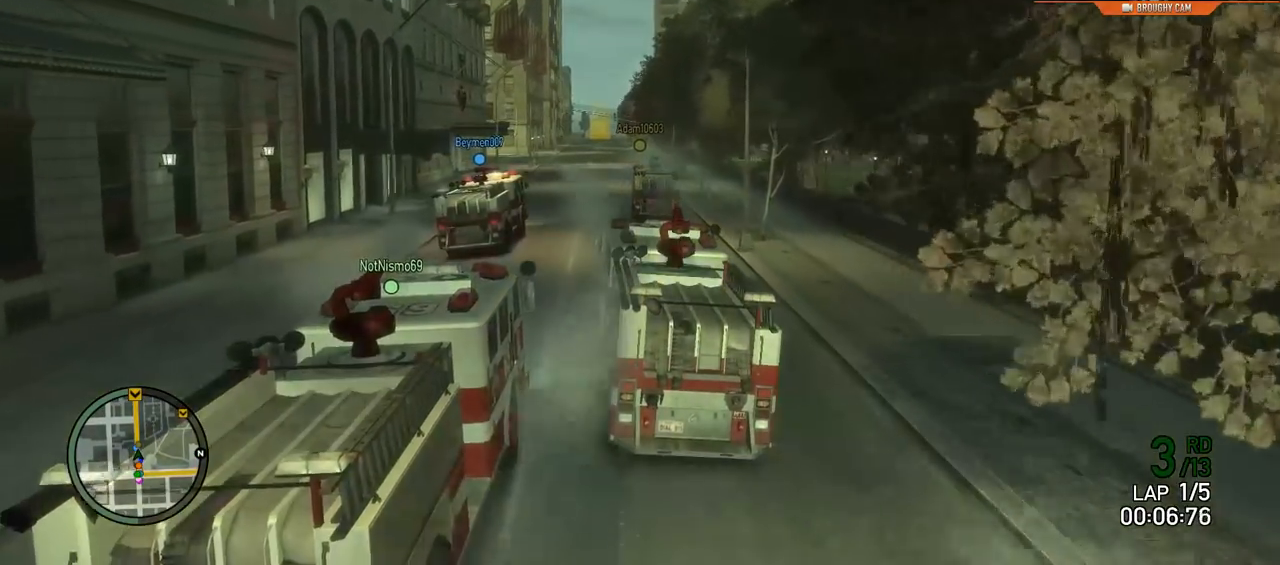
{"buttons": ["R2"], "left_stick": "center", "right_stick": "center", "events": [[317, "DPAD_LEFT", "down"], [451, "DPAD_LEFT", "up"]]}
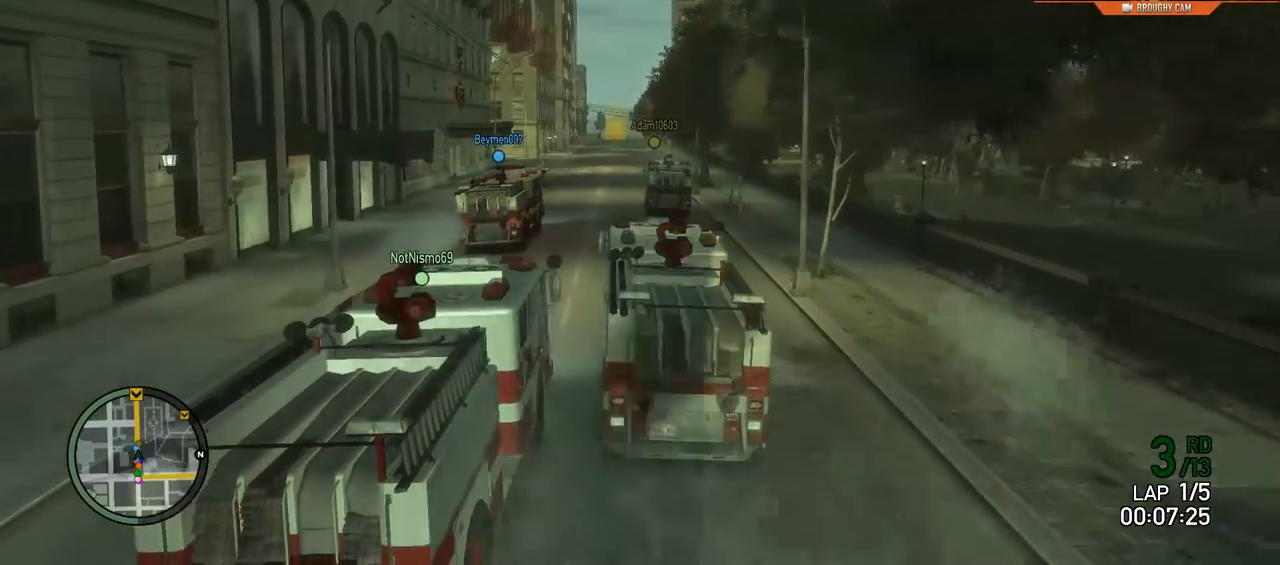
{"buttons": ["R2"], "left_stick": "center", "right_stick": "center", "events": []}
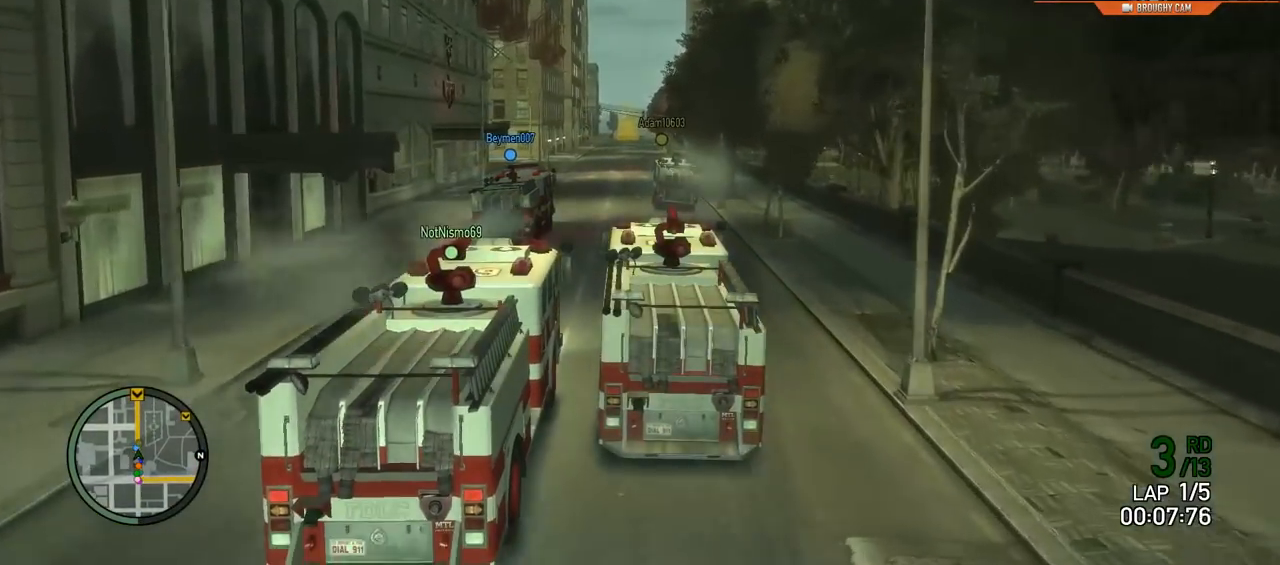
{"buttons": ["R2"], "left_stick": "center", "right_stick": "center", "events": [[17, "left_stick", "right"], [150, "left_stick", "center"]]}
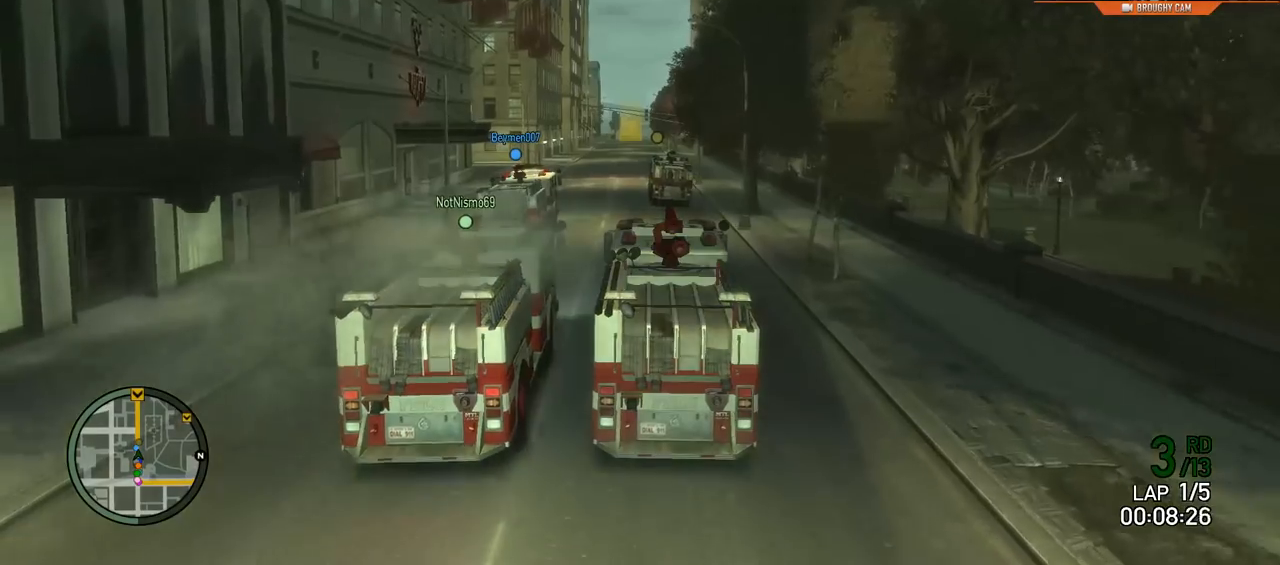
{"buttons": ["R2"], "left_stick": "center", "right_stick": "center", "events": [[117, "left_stick", "left"], [200, "left_stick", "center"]]}
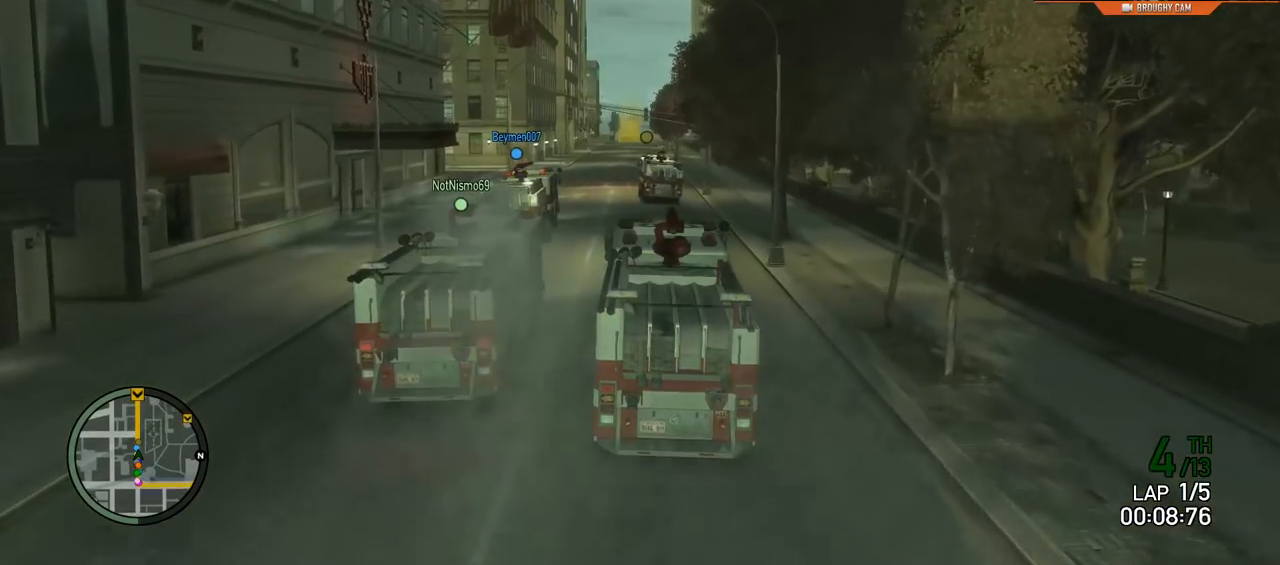
{"buttons": ["R2"], "left_stick": "center", "right_stick": "center", "events": []}
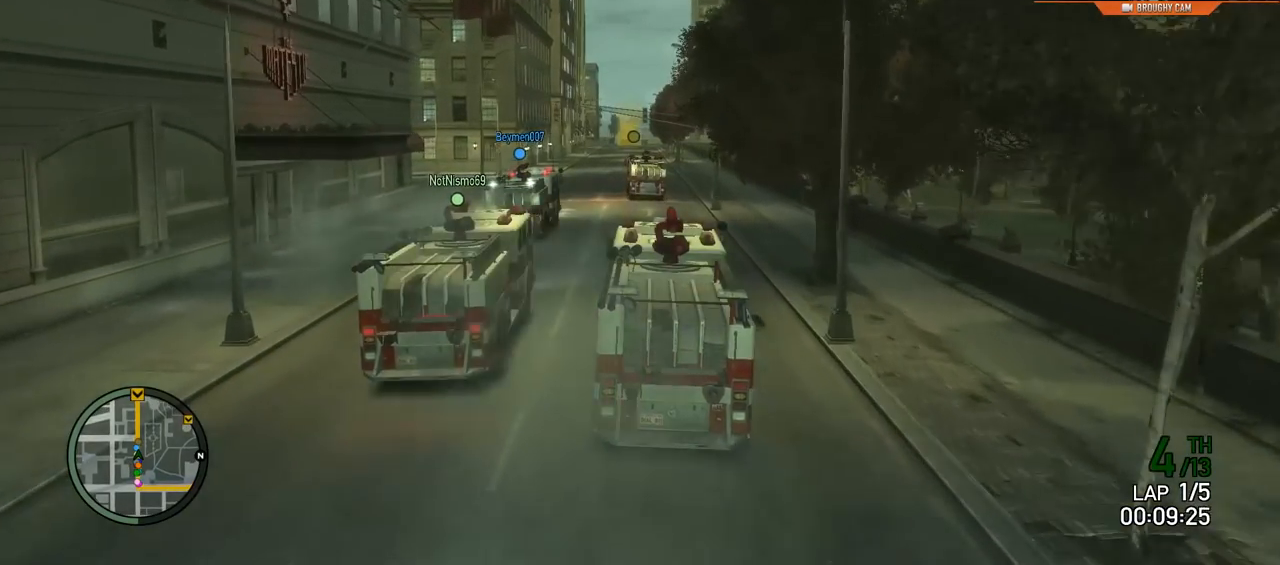
{"buttons": ["R2"], "left_stick": "center", "right_stick": "center", "events": [[67, "left_stick", "up-left"], [233, "left_stick", "center"]]}
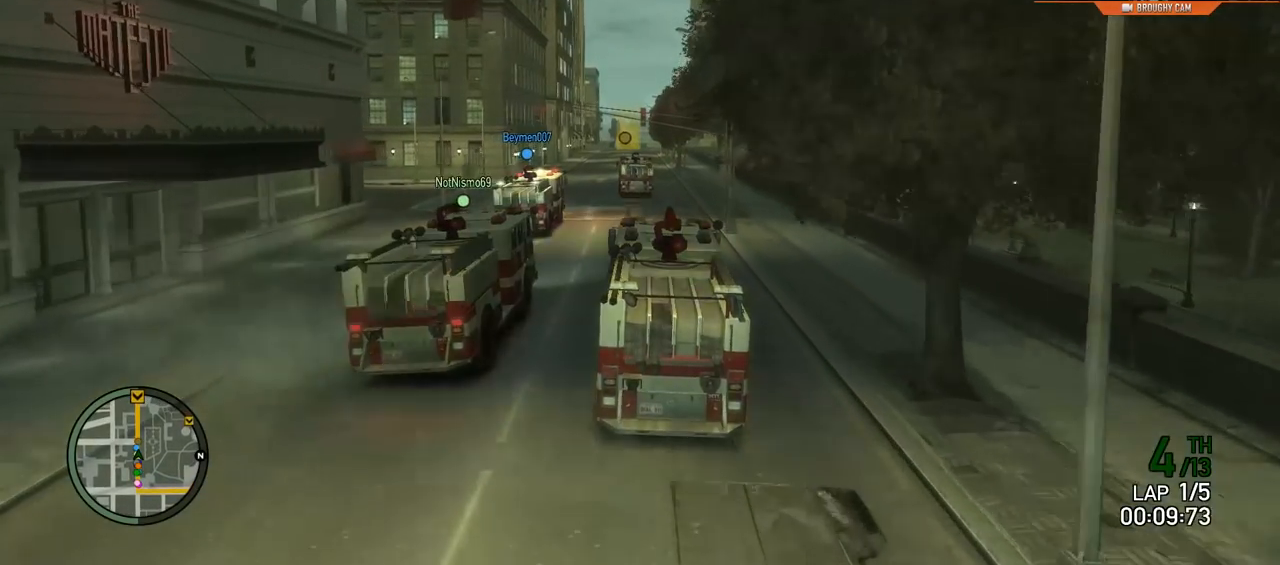
{"buttons": ["R2"], "left_stick": "center", "right_stick": "center", "events": [[184, "left_stick", "up-left"], [284, "left_stick", "center"]]}
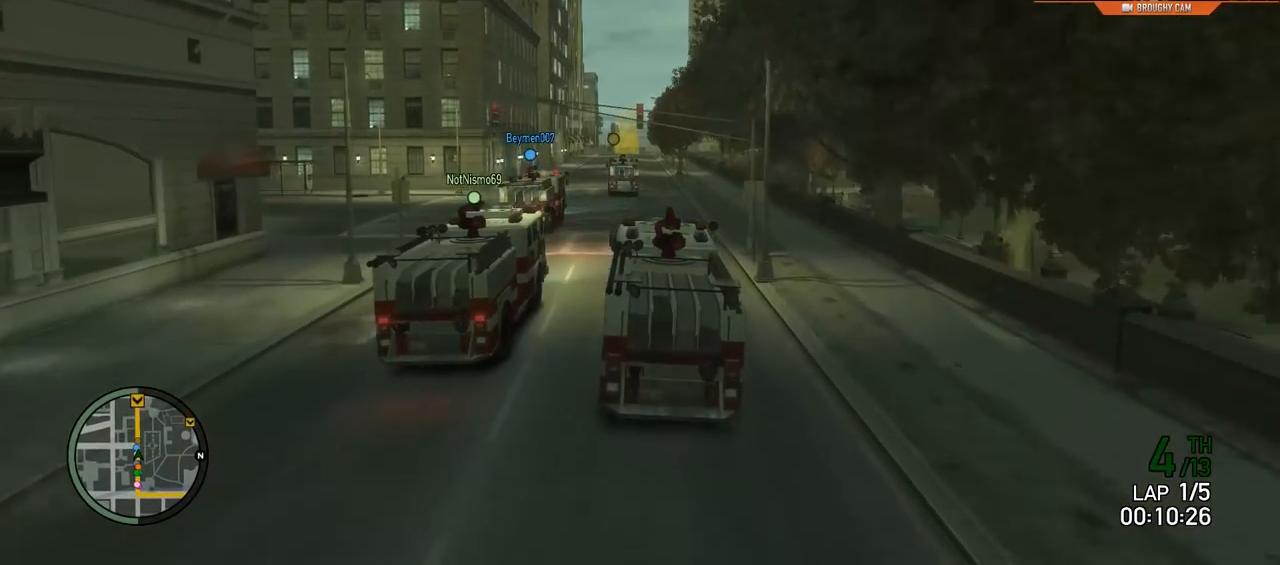
{"buttons": ["R2"], "left_stick": "center", "right_stick": "center", "events": [[217, "left_stick", "left"], [317, "left_stick", "center"]]}